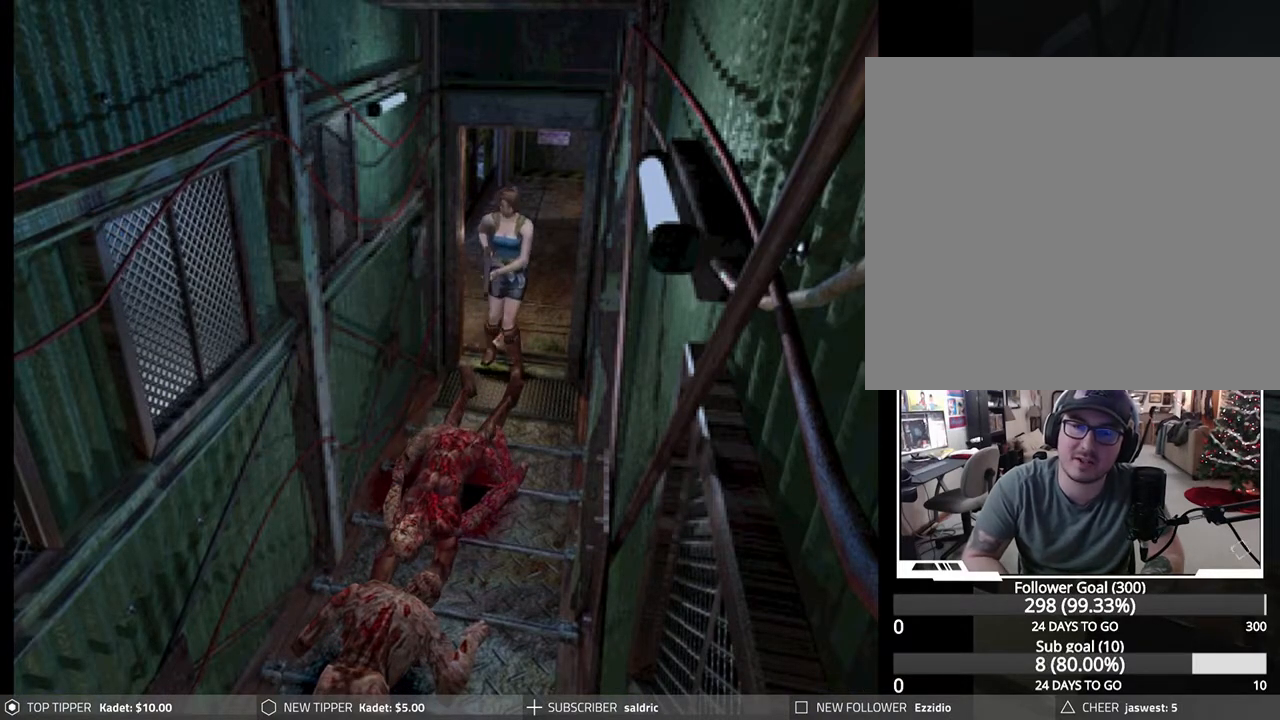
Gameplay with a controller (PlayStation layout); each line is a JSON object with the inputs held at the frame after it. "events" lists button and stick changes between this image and that frame as [ms after this image, input, new state], when the widget could be followed in between. Not read: right_stick.
{"buttons": ["DPAD_RIGHT"], "left_stick": "center", "events": []}
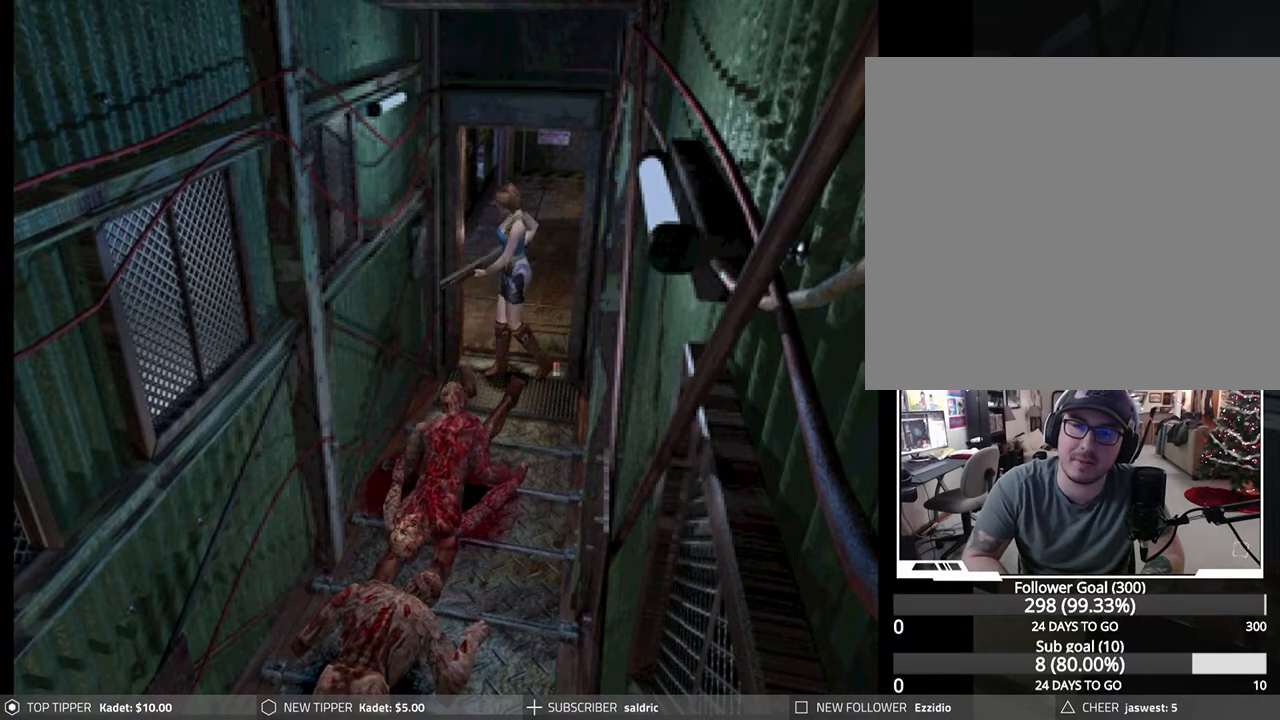
{"buttons": ["DPAD_DOWN", "DPAD_RIGHT"], "left_stick": "center", "events": [[117, "DPAD_DOWN", "down"], [250, "DPAD_RIGHT", "up"], [383, "DPAD_RIGHT", "down"]]}
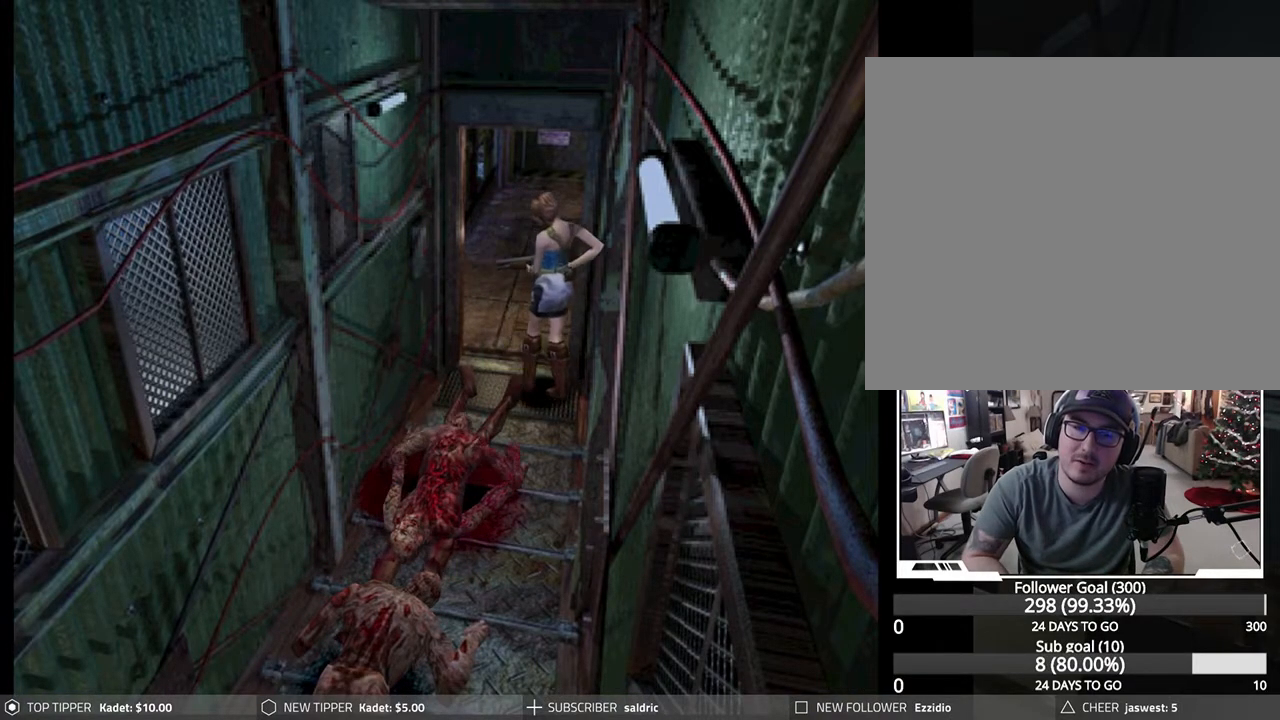
{"buttons": ["DPAD_RIGHT"], "left_stick": "center", "events": [[283, "DPAD_DOWN", "up"]]}
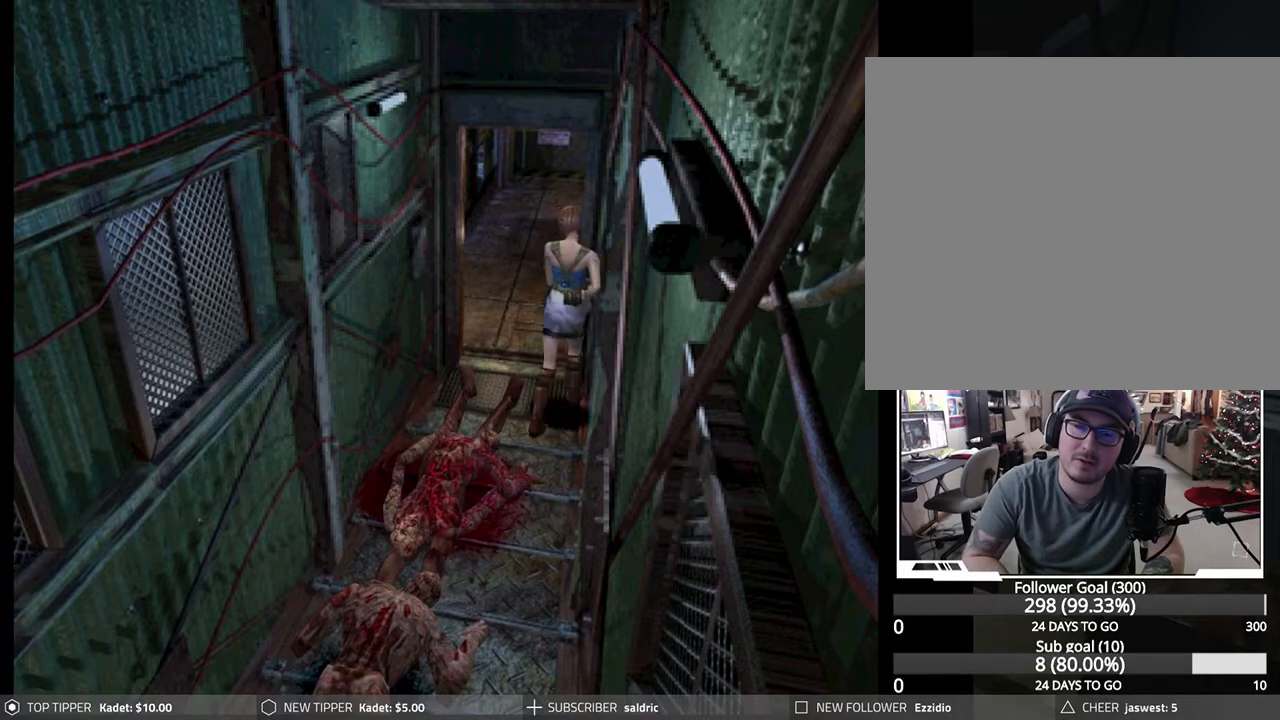
{"buttons": ["DPAD_DOWN", "DPAD_LEFT"], "left_stick": "center", "events": [[150, "DPAD_DOWN", "down"], [217, "DPAD_RIGHT", "up"], [233, "DPAD_RIGHT", "down"], [367, "DPAD_DOWN", "up"], [433, "DPAD_DOWN", "down"], [450, "DPAD_RIGHT", "up"], [467, "DPAD_LEFT", "down"]]}
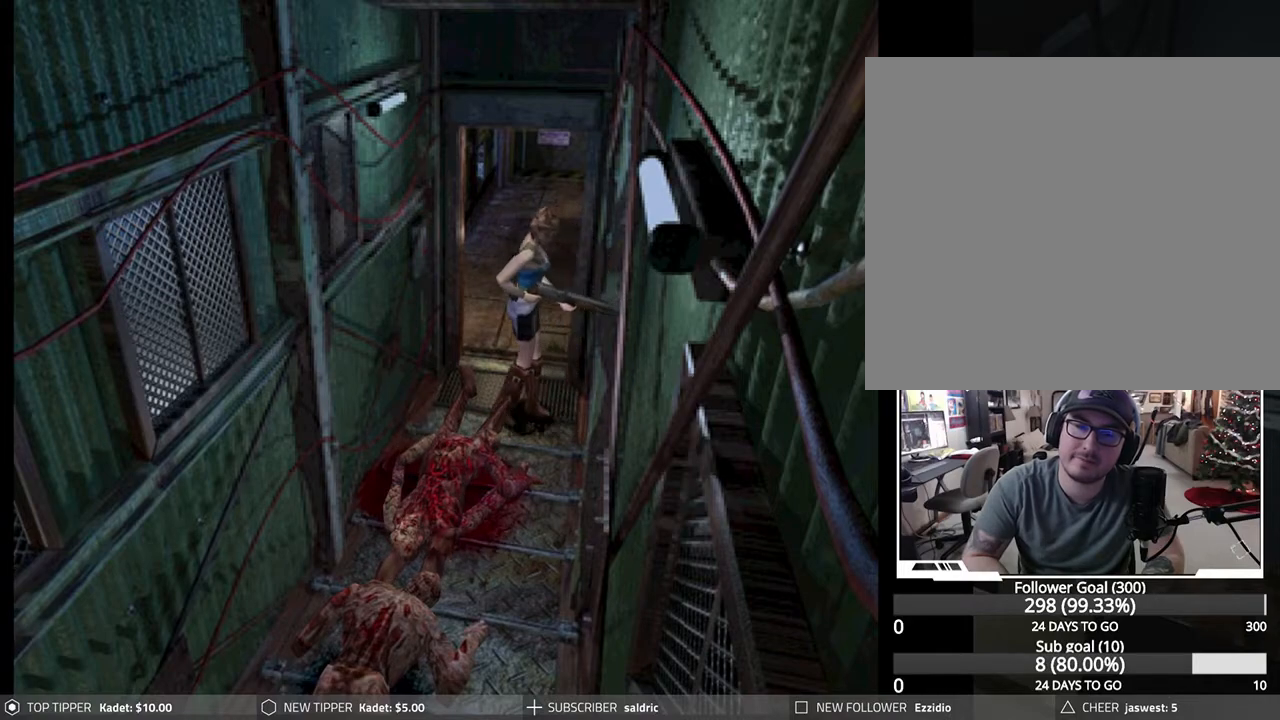
{"buttons": ["DPAD_DOWN", "DPAD_LEFT"], "left_stick": "center", "events": []}
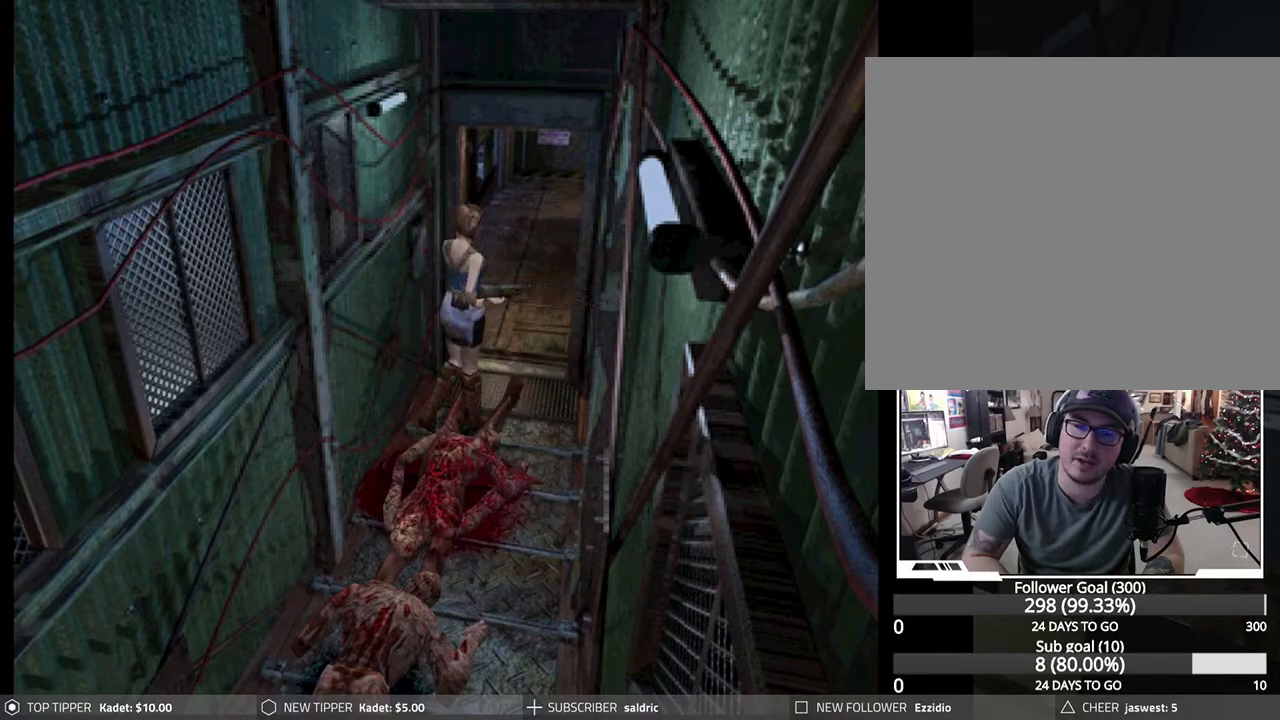
{"buttons": ["DPAD_DOWN"], "left_stick": "center", "events": [[350, "DPAD_LEFT", "up"]]}
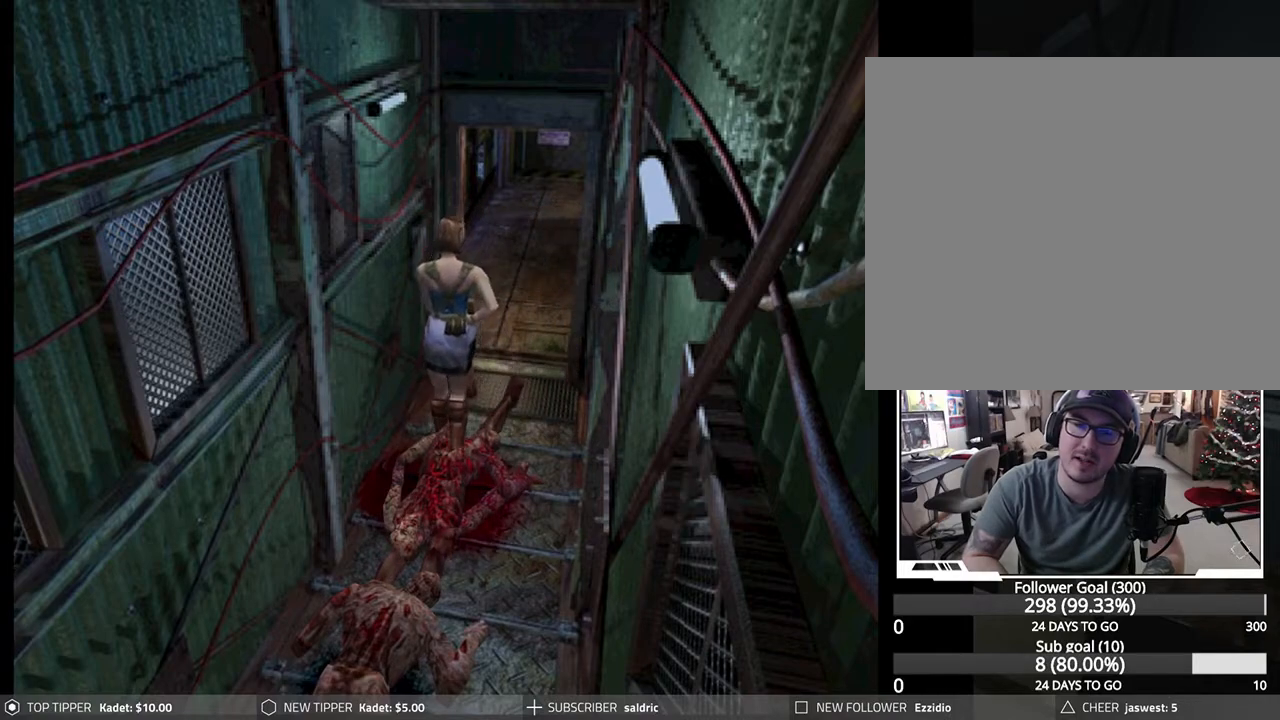
{"buttons": ["R1", "DPAD_DOWN"], "left_stick": "center", "events": [[500, "R1", "down"]]}
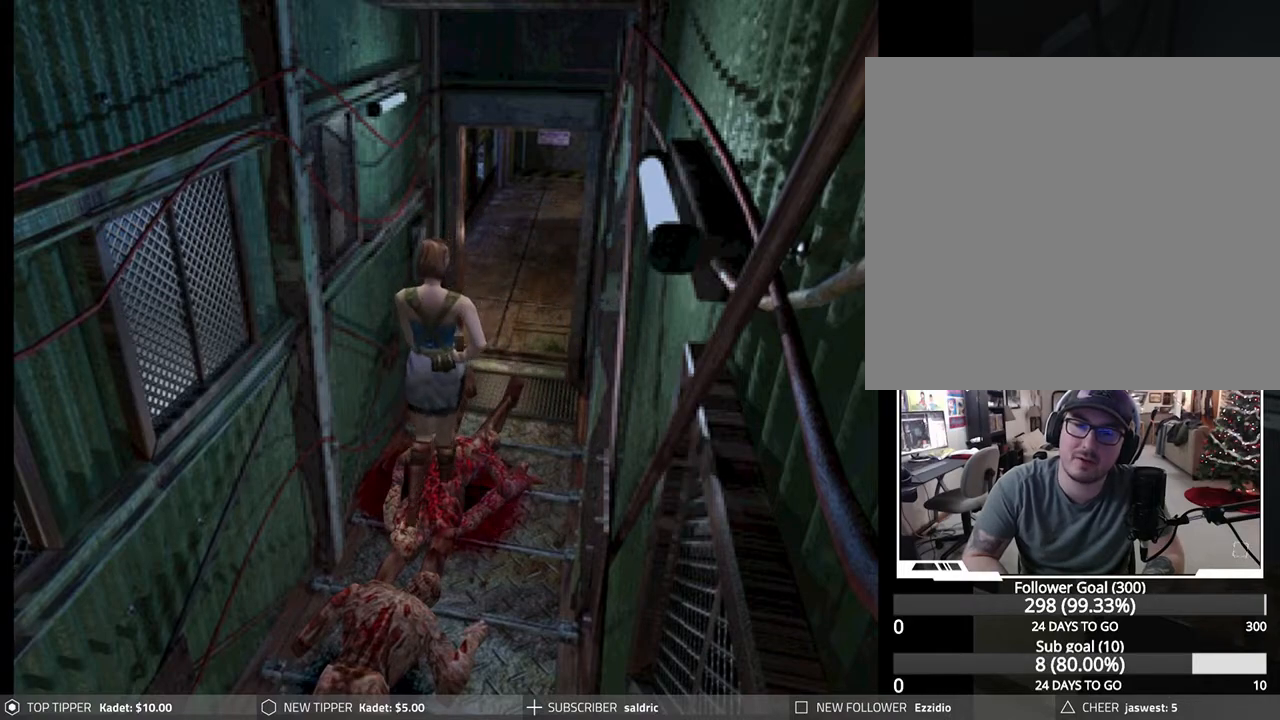
{"buttons": ["R1", "DPAD_DOWN"], "left_stick": "center", "events": []}
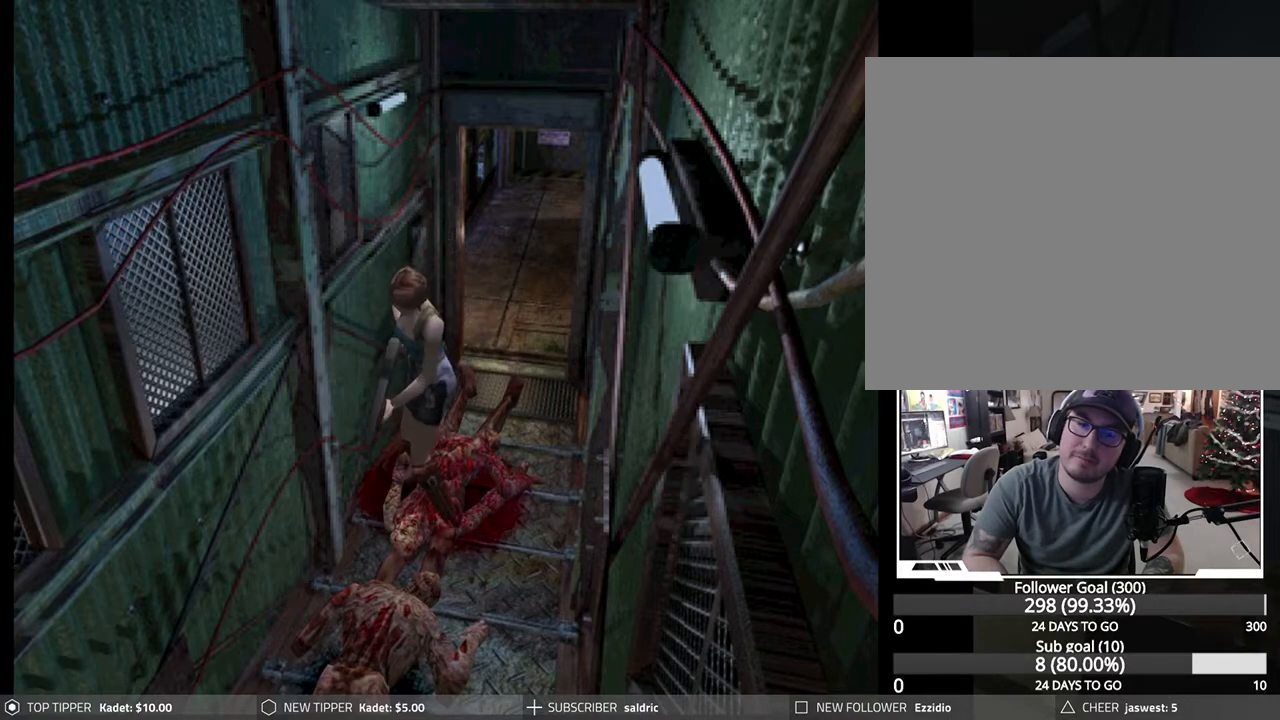
{"buttons": ["R1"], "left_stick": "center", "events": [[33, "CROSS", "down"], [200, "CROSS", "up"], [500, "DPAD_DOWN", "up"]]}
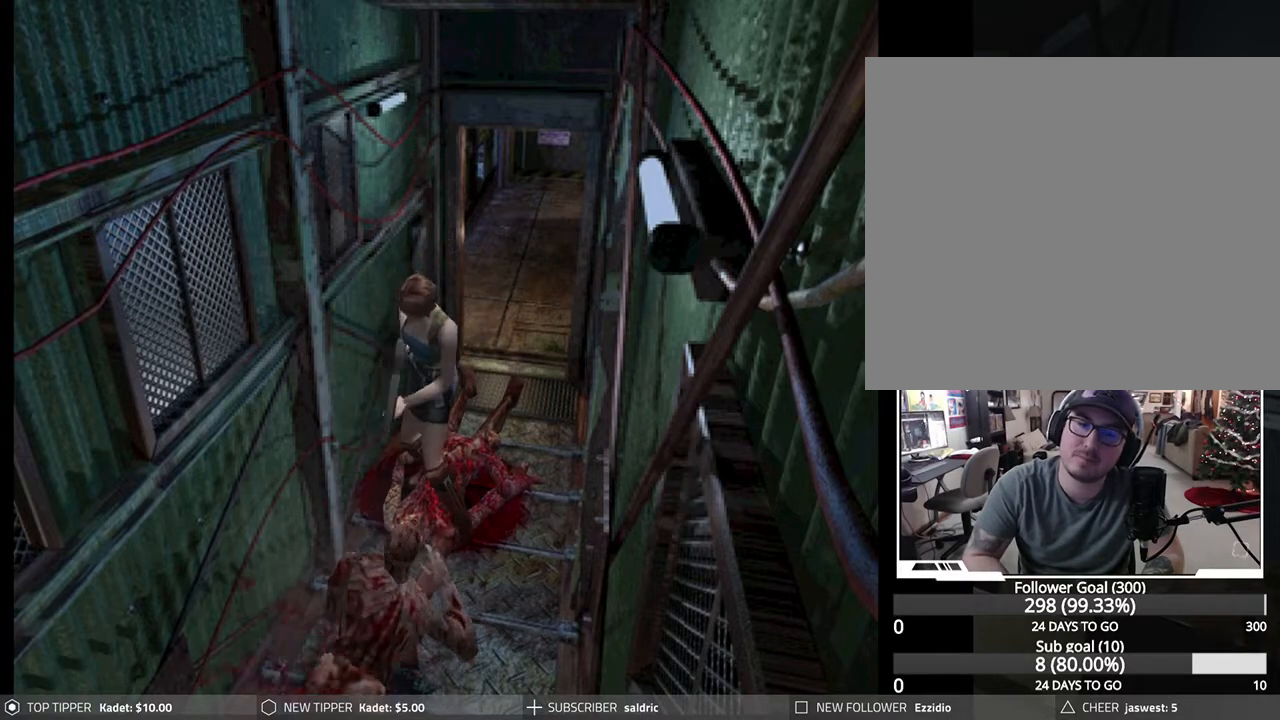
{"buttons": ["DPAD_RIGHT"], "left_stick": "center", "events": [[17, "R1", "up"], [117, "DPAD_RIGHT", "down"]]}
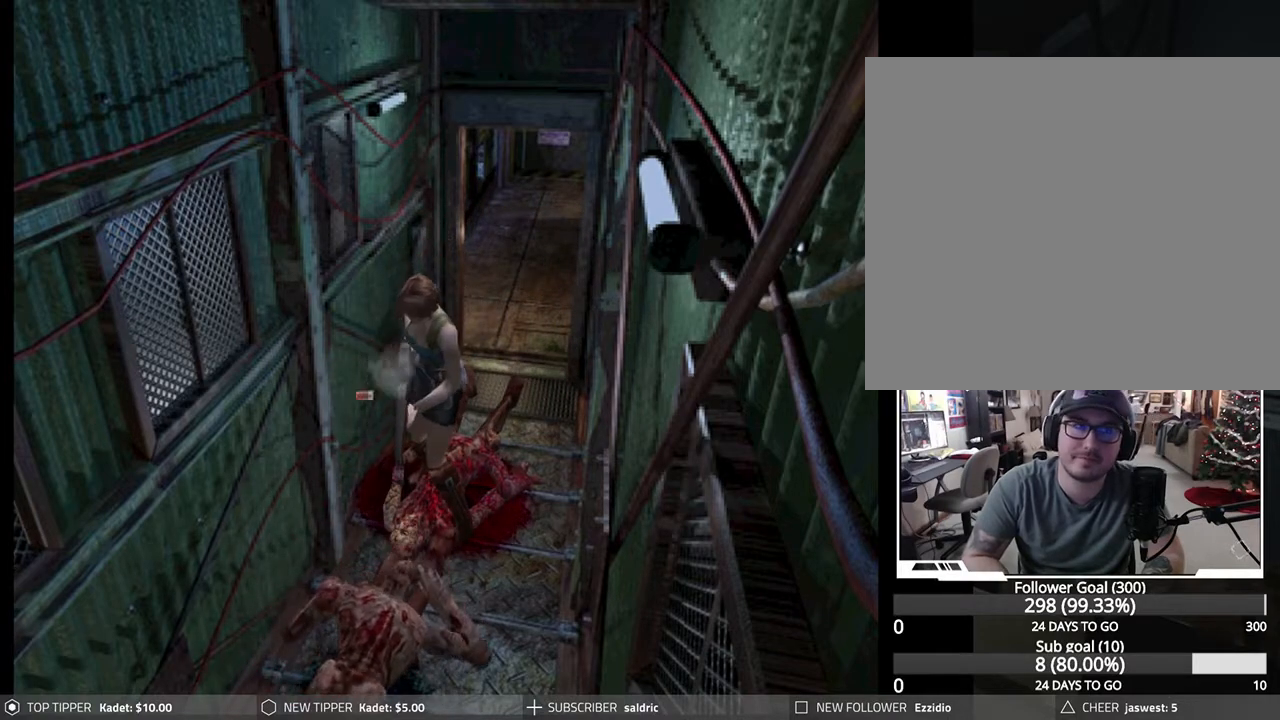
{"buttons": ["DPAD_RIGHT"], "left_stick": "center", "events": []}
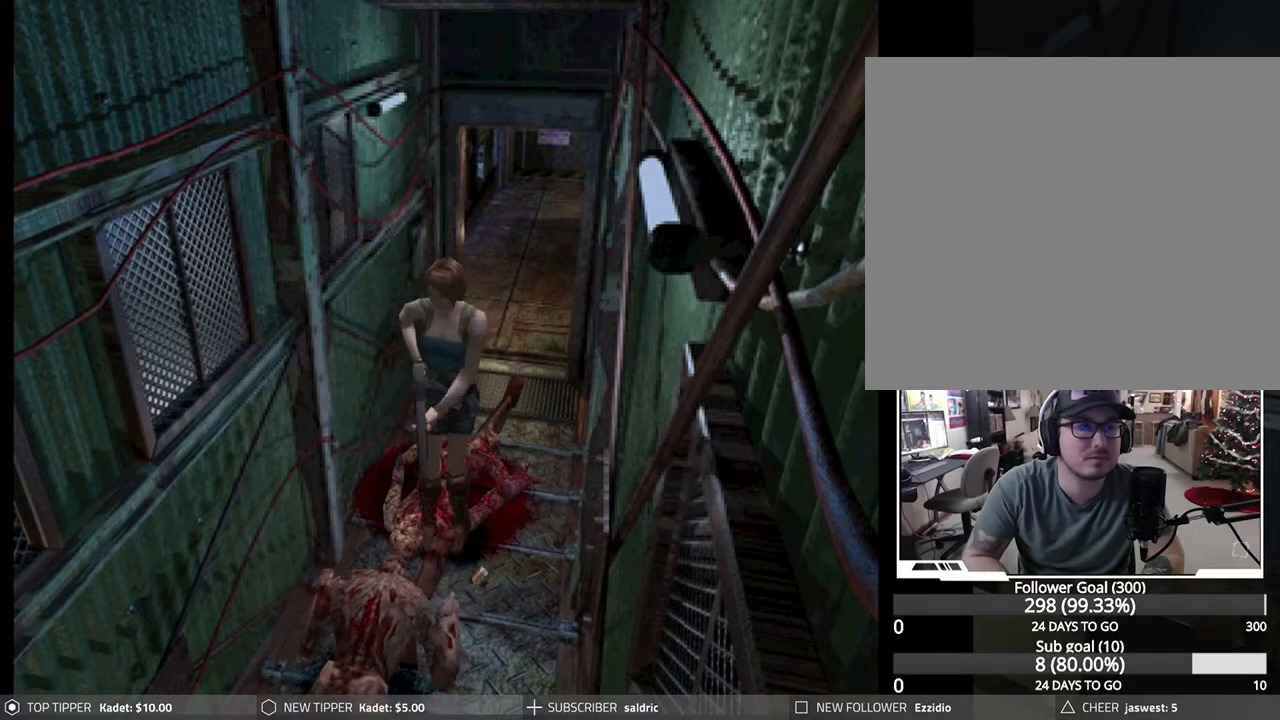
{"buttons": ["DPAD_RIGHT"], "left_stick": "center", "events": []}
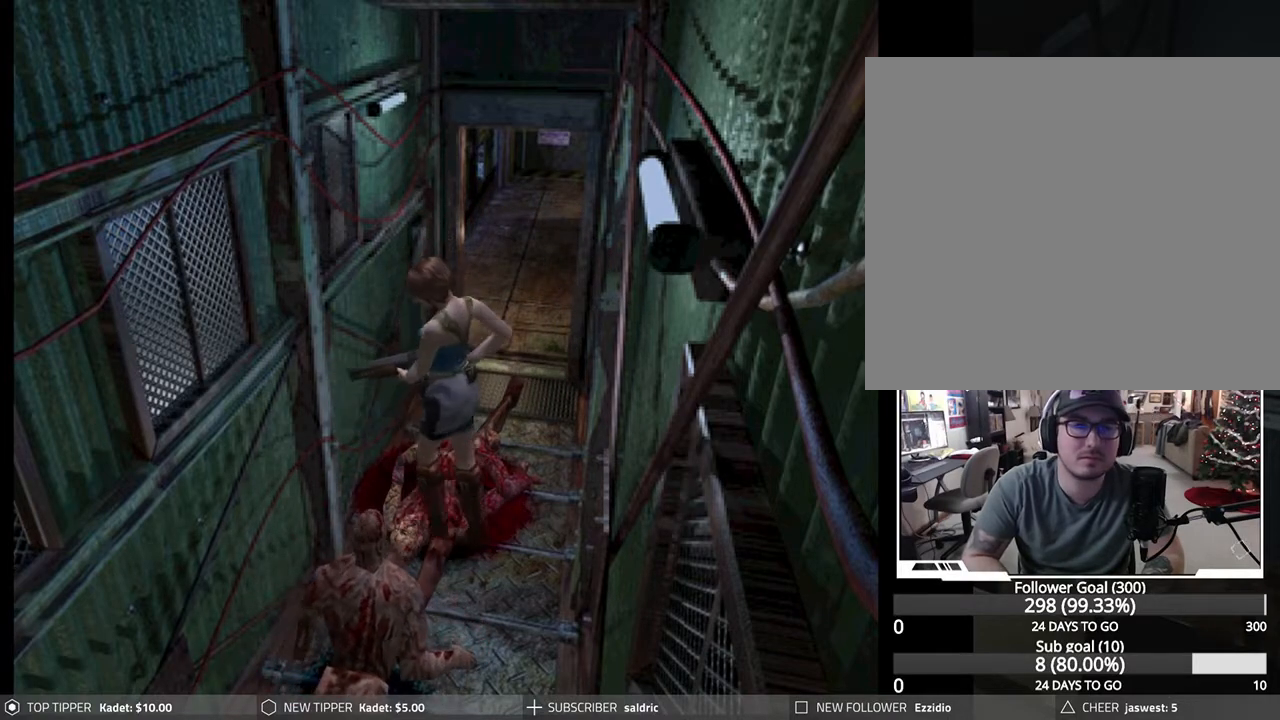
{"buttons": ["DPAD_DOWN"], "left_stick": "center", "events": [[100, "DPAD_DOWN", "down"], [350, "DPAD_RIGHT", "up"]]}
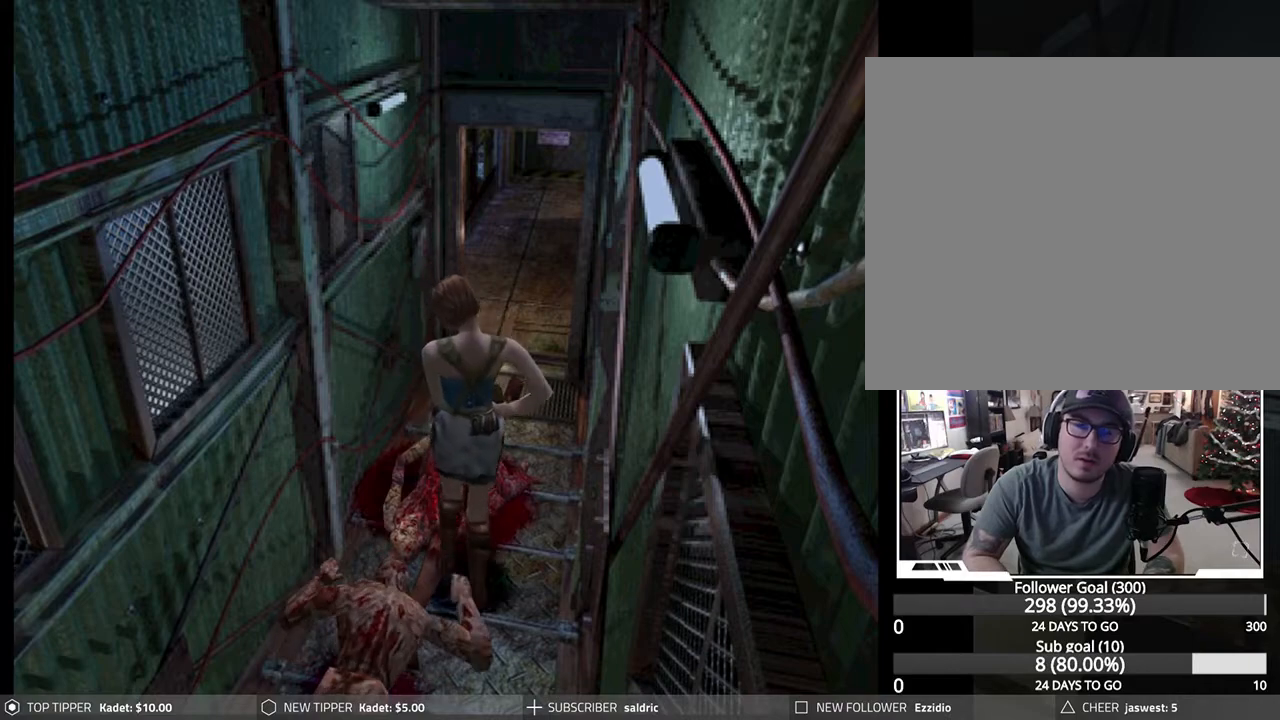
{"buttons": ["DPAD_DOWN", "DPAD_RIGHT"], "left_stick": "center", "events": [[17, "DPAD_LEFT", "down"], [117, "DPAD_LEFT", "up"], [250, "DPAD_RIGHT", "down"]]}
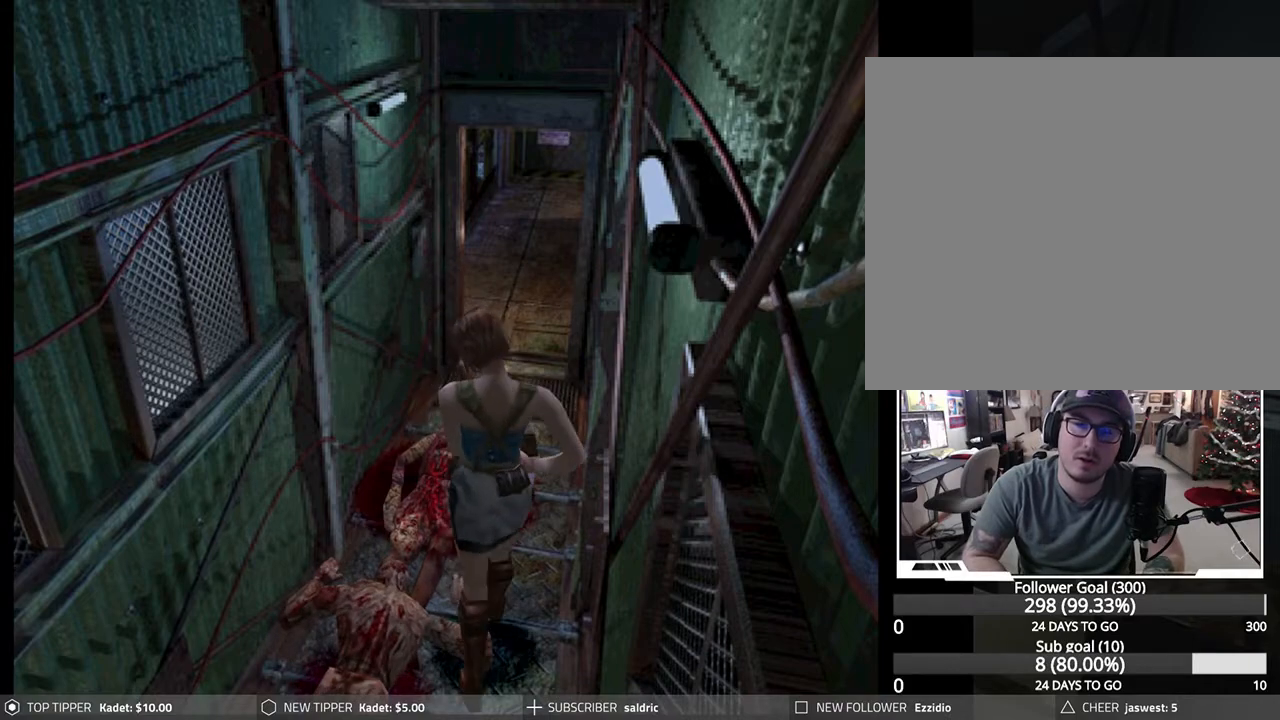
{"buttons": ["DPAD_DOWN"], "left_stick": "center", "events": [[233, "DPAD_RIGHT", "up"]]}
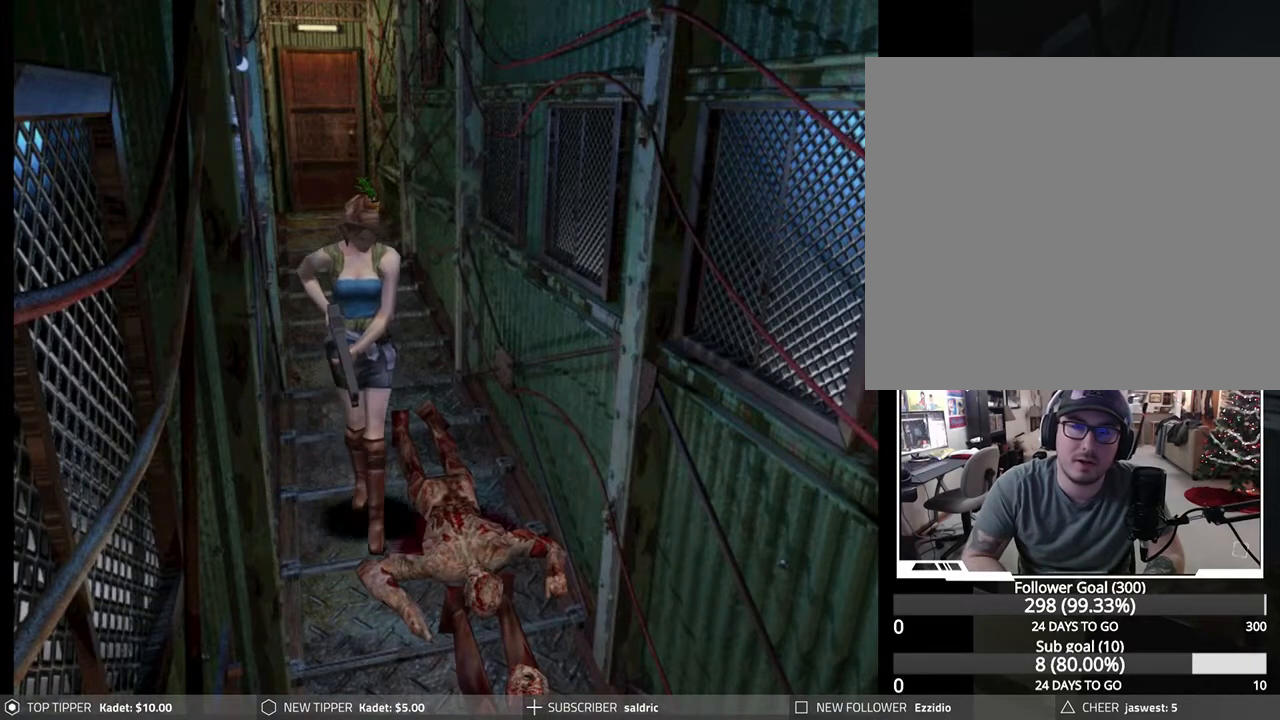
{"buttons": ["DPAD_DOWN"], "left_stick": "center", "events": [[133, "DPAD_LEFT", "down"], [250, "DPAD_LEFT", "up"]]}
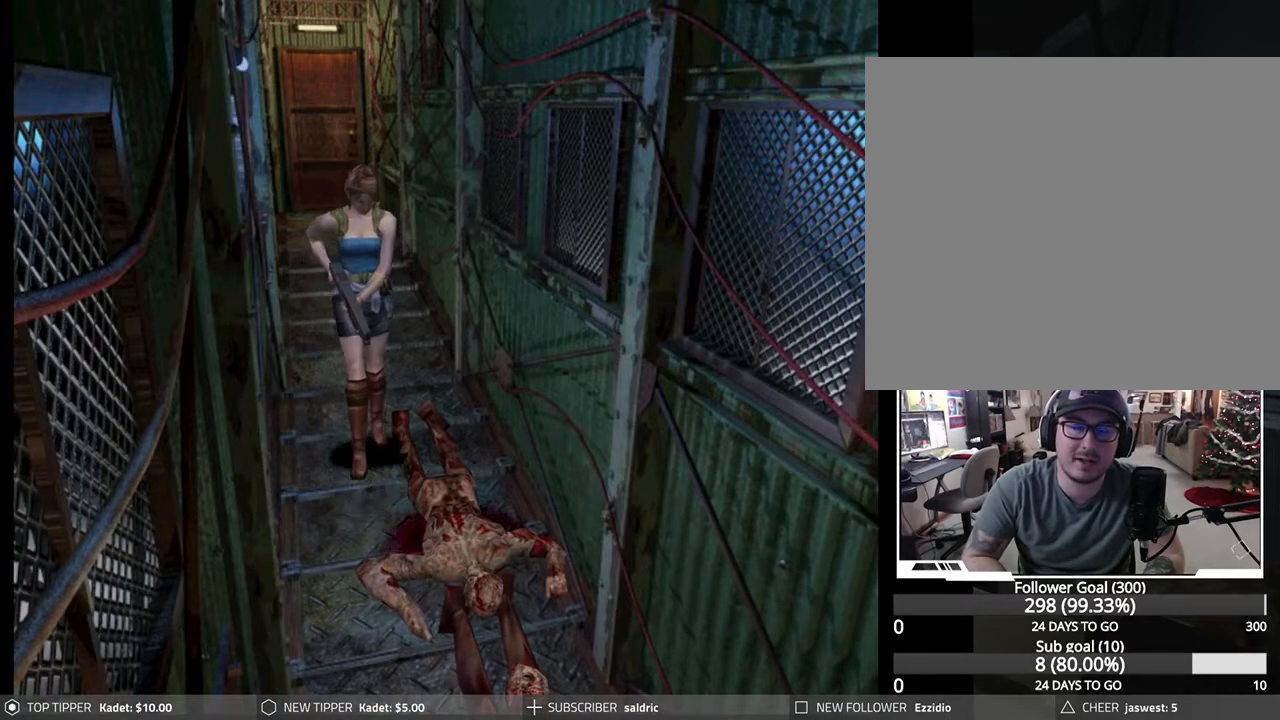
{"buttons": ["DPAD_DOWN"], "left_stick": "center", "events": []}
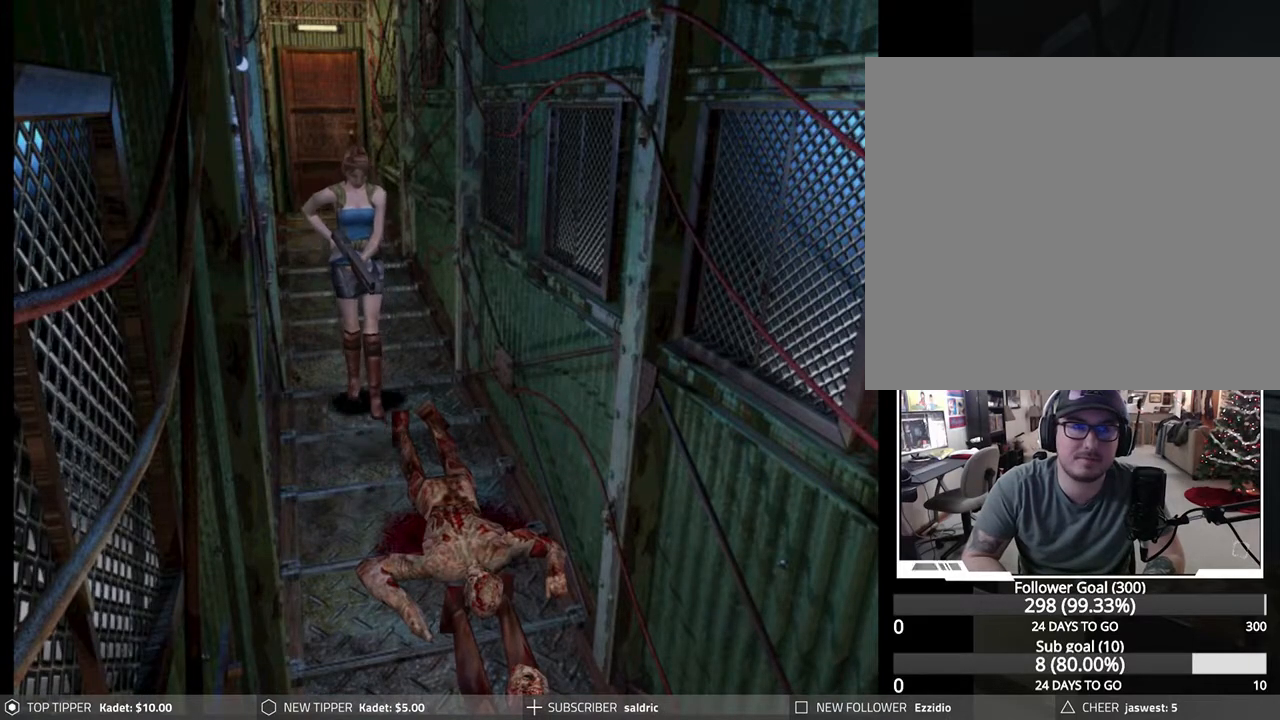
{"buttons": ["TRIANGLE"], "left_stick": "center", "events": [[383, "TRIANGLE", "down"], [400, "DPAD_DOWN", "up"]]}
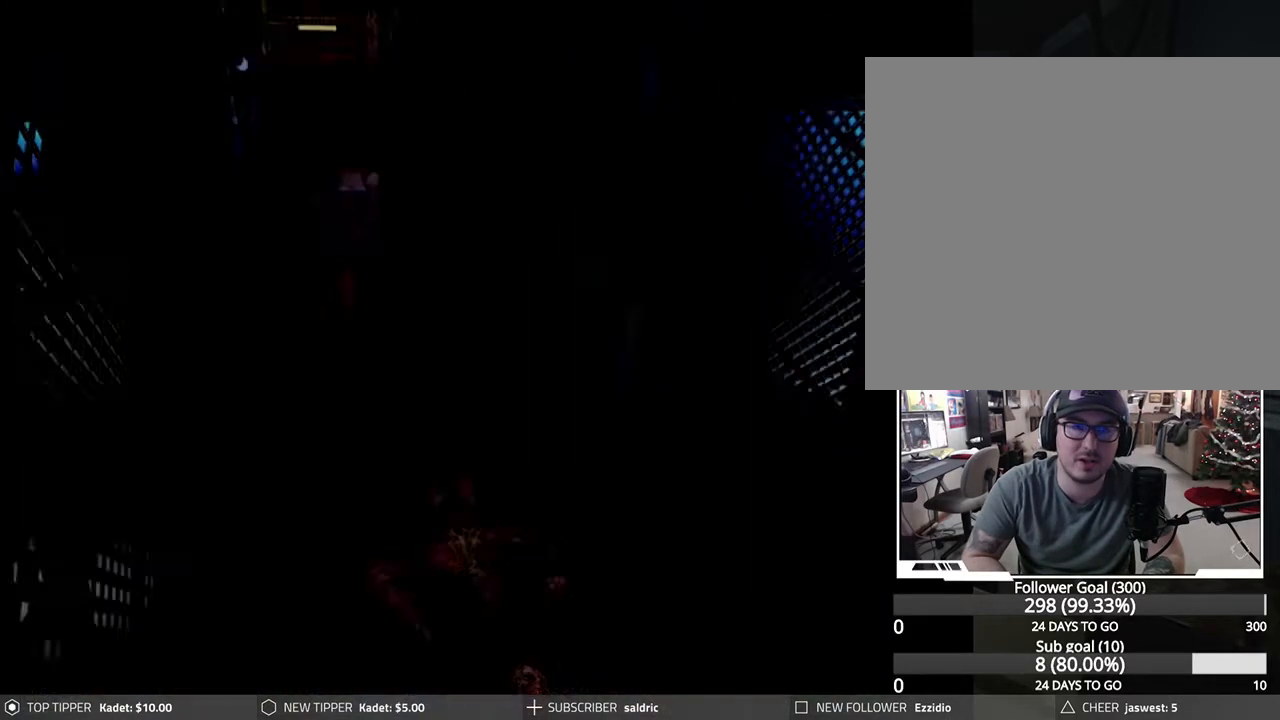
{"buttons": [], "left_stick": "center", "events": [[33, "TRIANGLE", "up"]]}
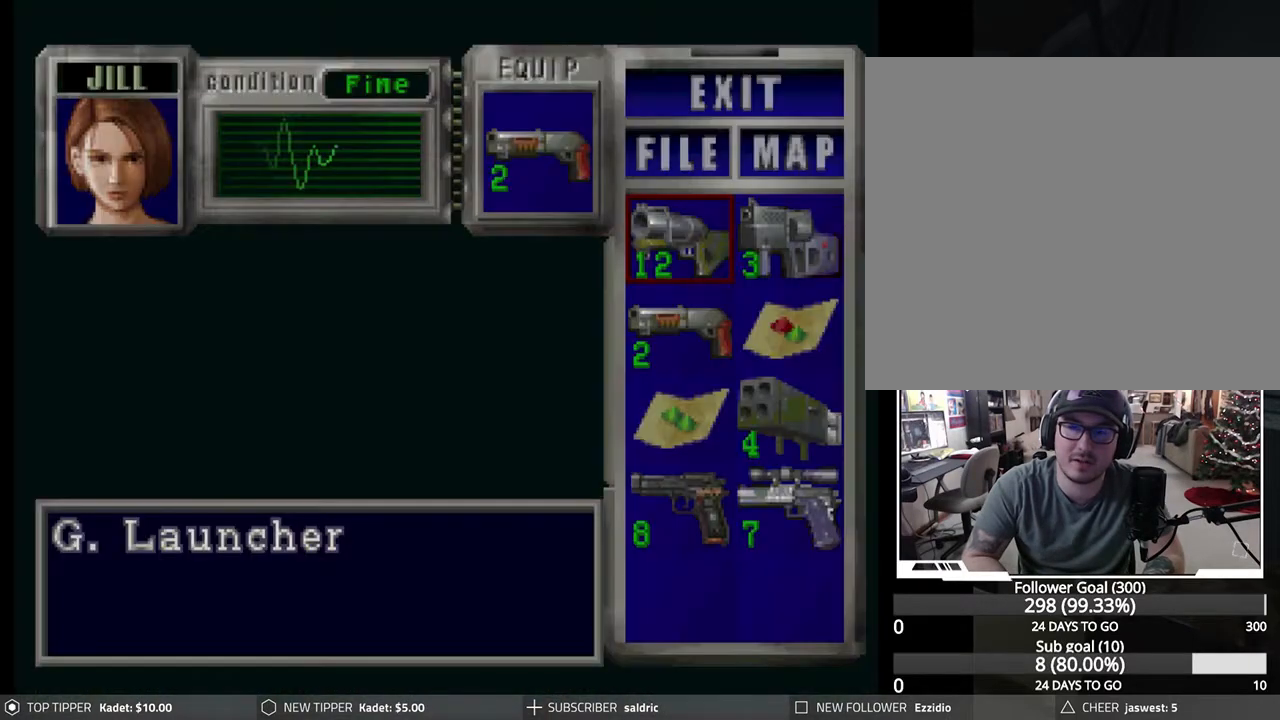
{"buttons": [], "left_stick": "center", "events": [[300, "TRIANGLE", "down"], [383, "TRIANGLE", "up"]]}
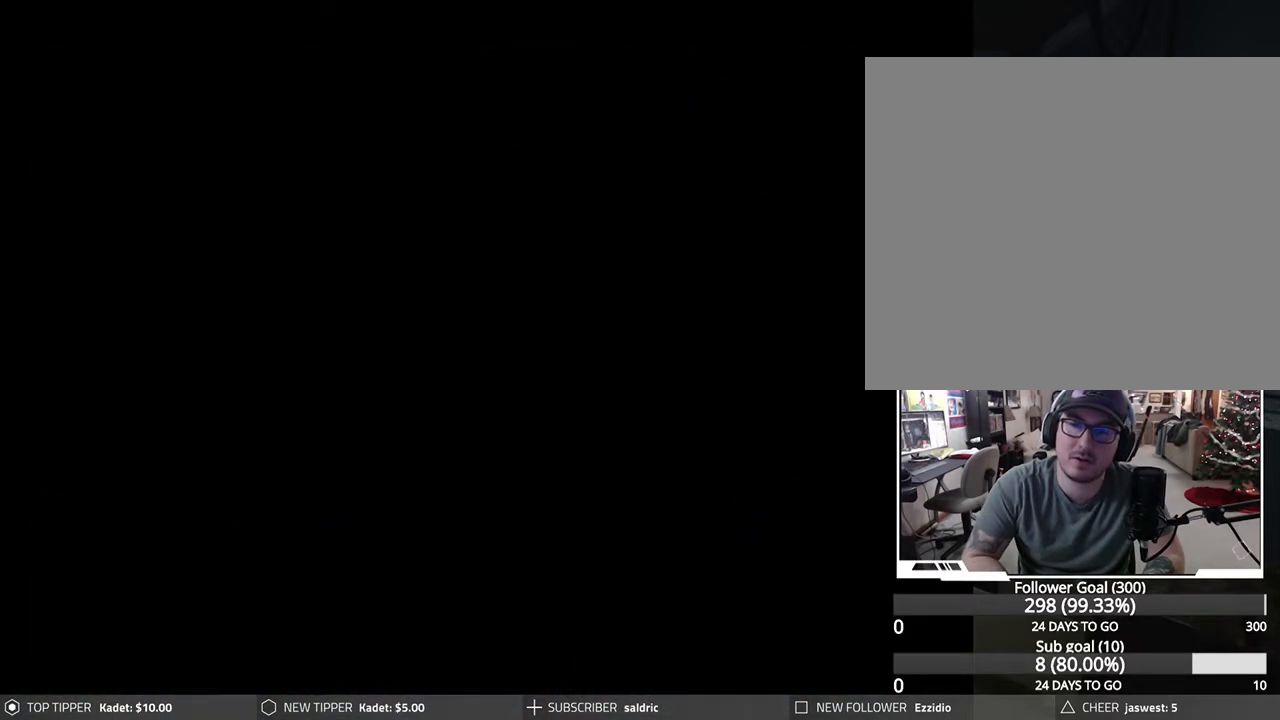
{"buttons": ["DPAD_DOWN"], "left_stick": "center", "events": [[67, "DPAD_DOWN", "down"]]}
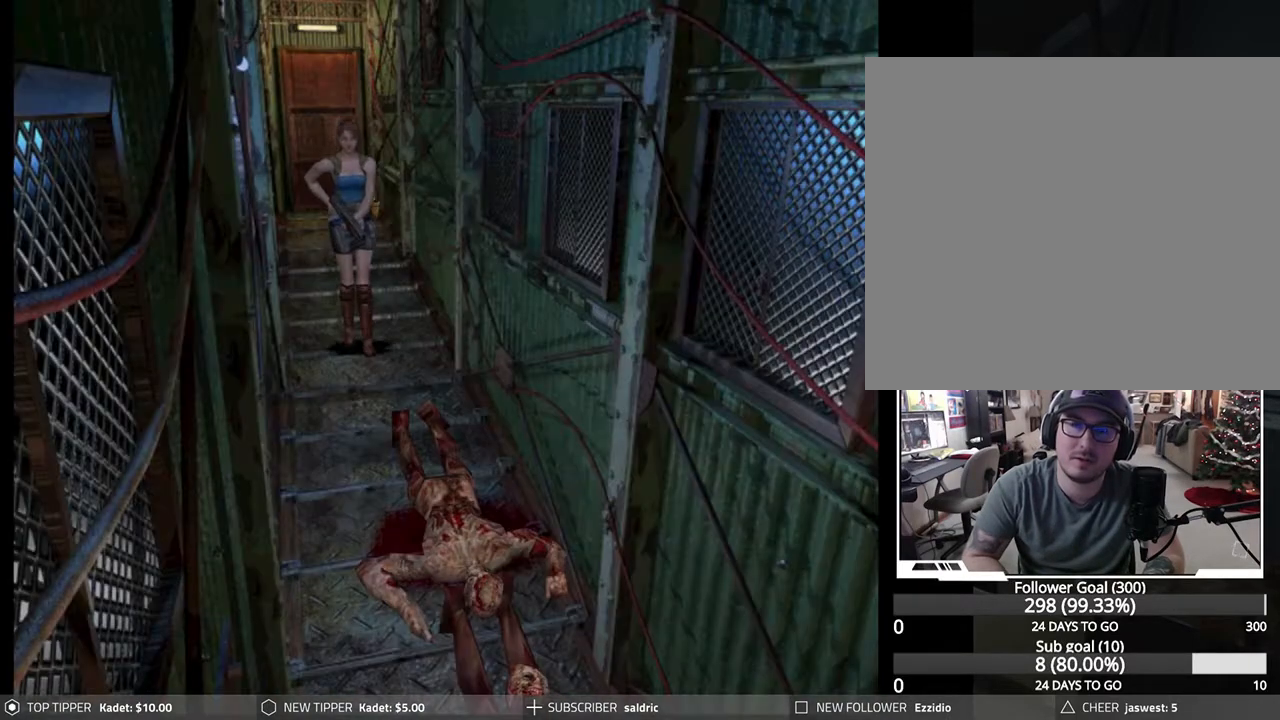
{"buttons": ["DPAD_DOWN"], "left_stick": "center", "events": [[333, "DPAD_RIGHT", "down"], [483, "DPAD_RIGHT", "up"]]}
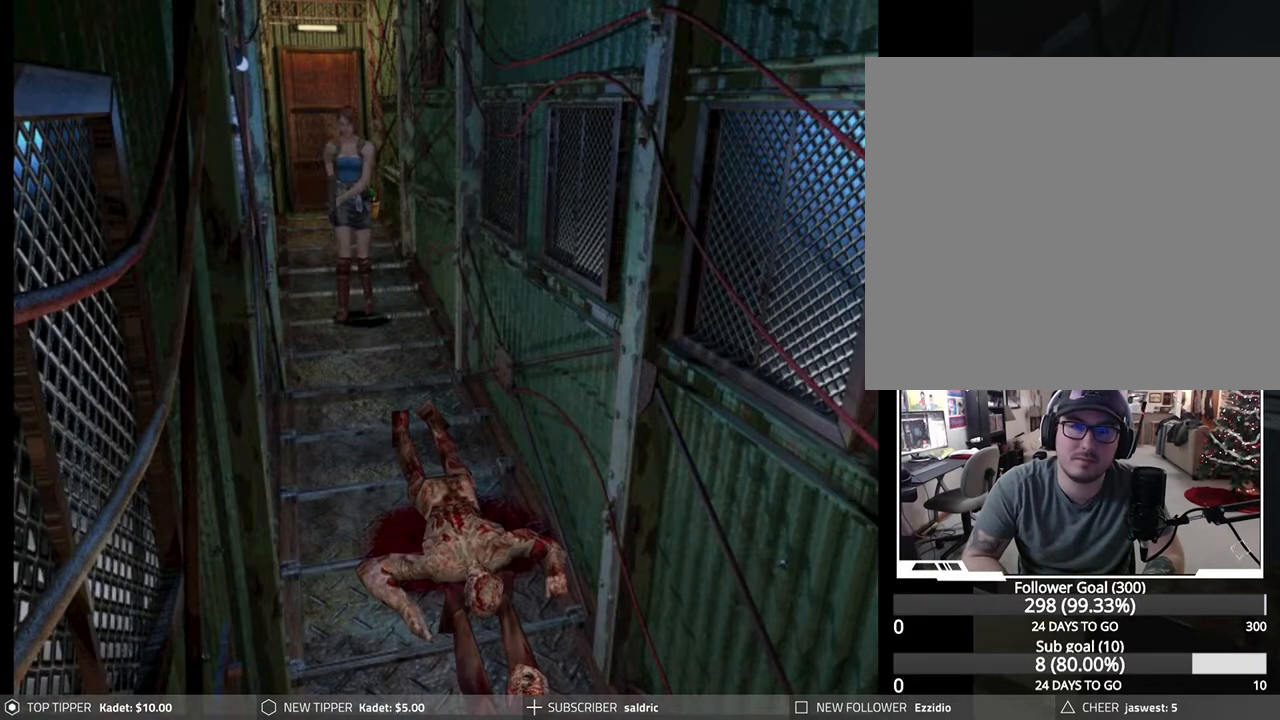
{"buttons": ["DPAD_DOWN", "DPAD_LEFT"], "left_stick": "center", "events": [[400, "DPAD_LEFT", "down"]]}
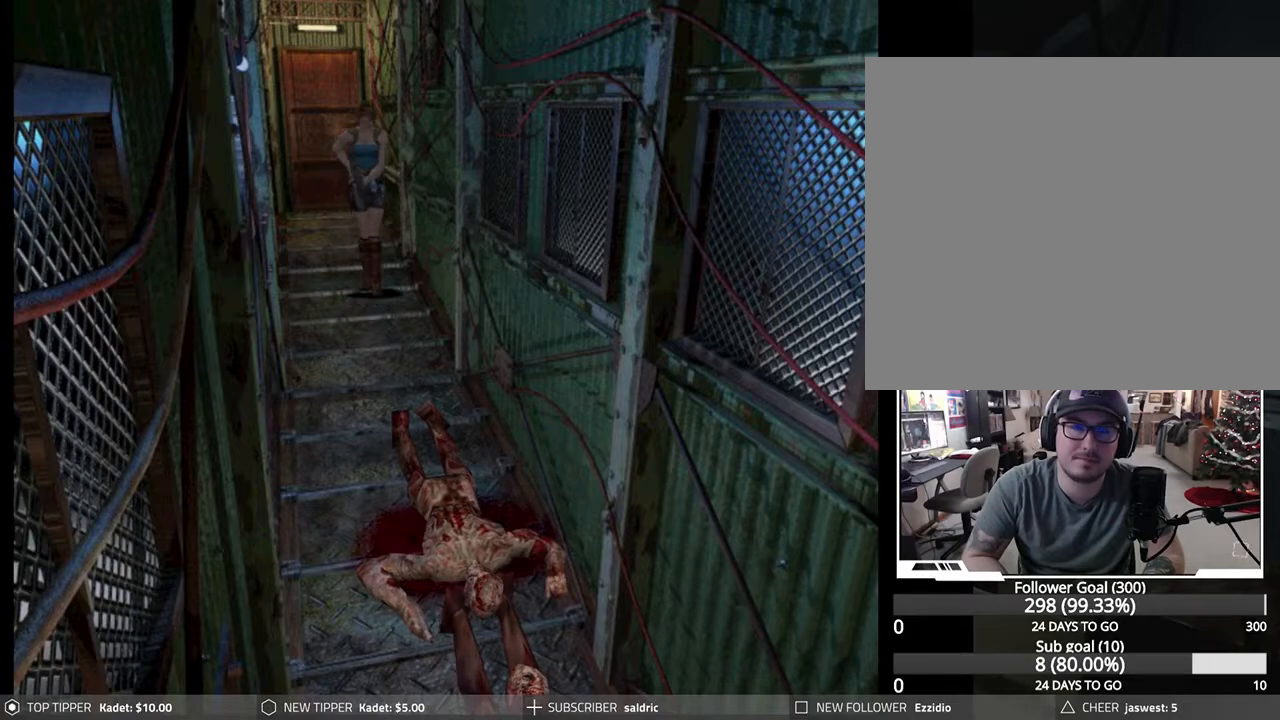
{"buttons": ["DPAD_DOWN"], "left_stick": "center", "events": [[33, "DPAD_LEFT", "up"]]}
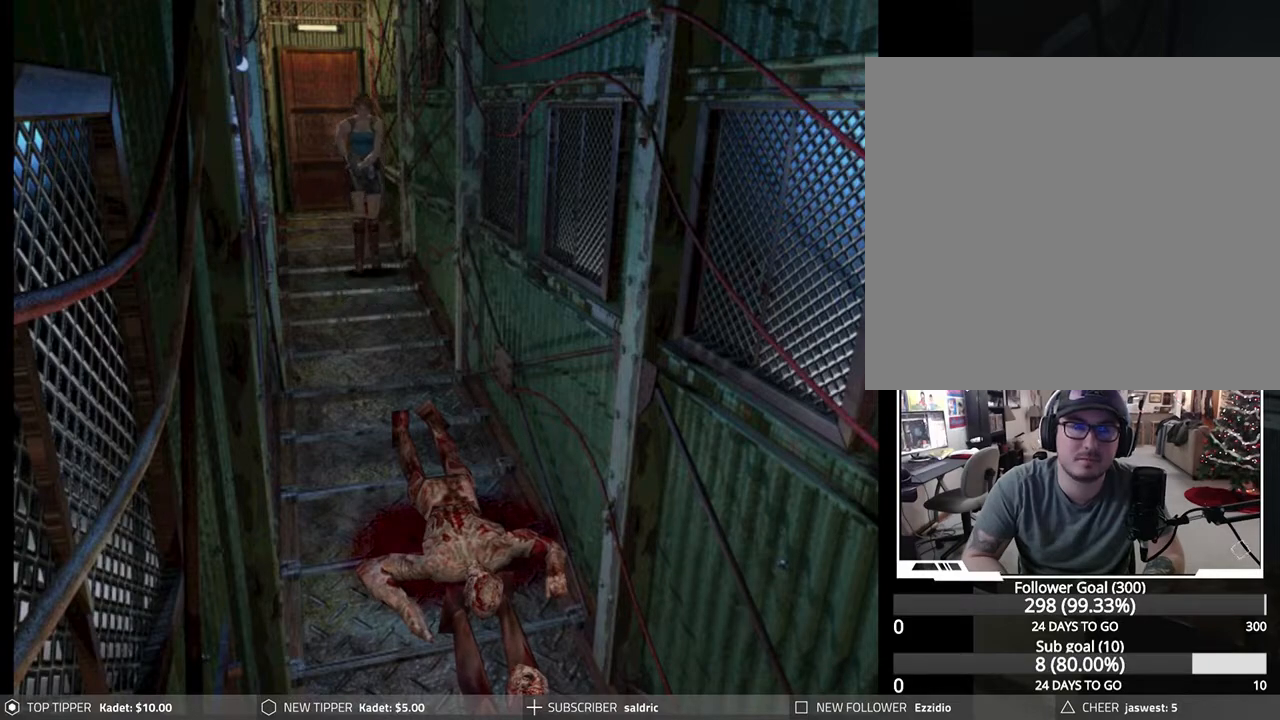
{"buttons": ["DPAD_DOWN"], "left_stick": "center", "events": []}
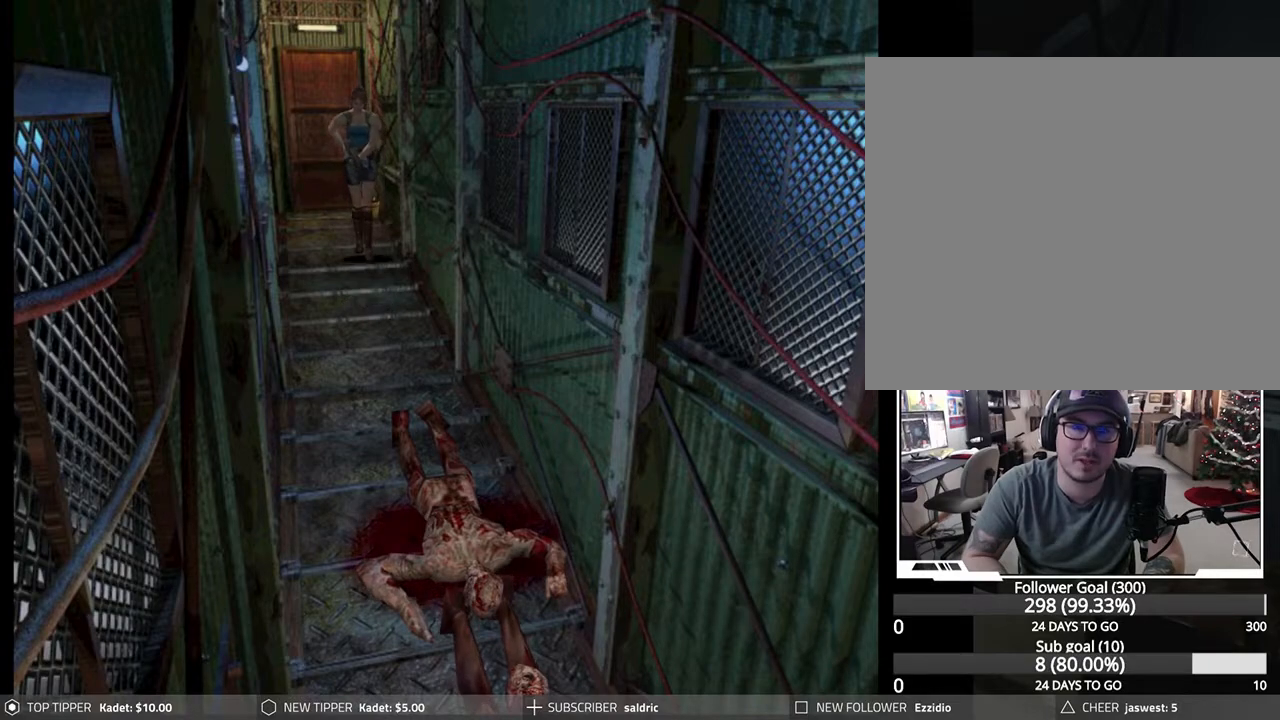
{"buttons": ["DPAD_DOWN"], "left_stick": "center", "events": []}
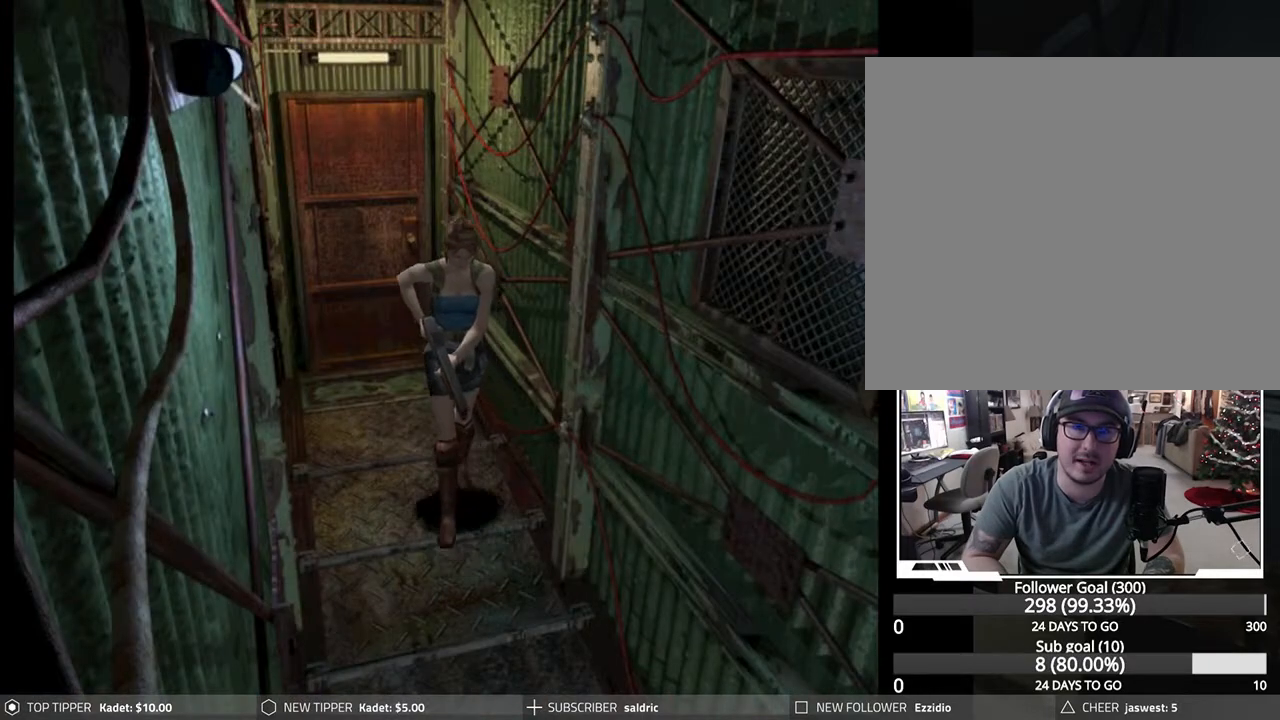
{"buttons": ["DPAD_DOWN"], "left_stick": "center", "events": []}
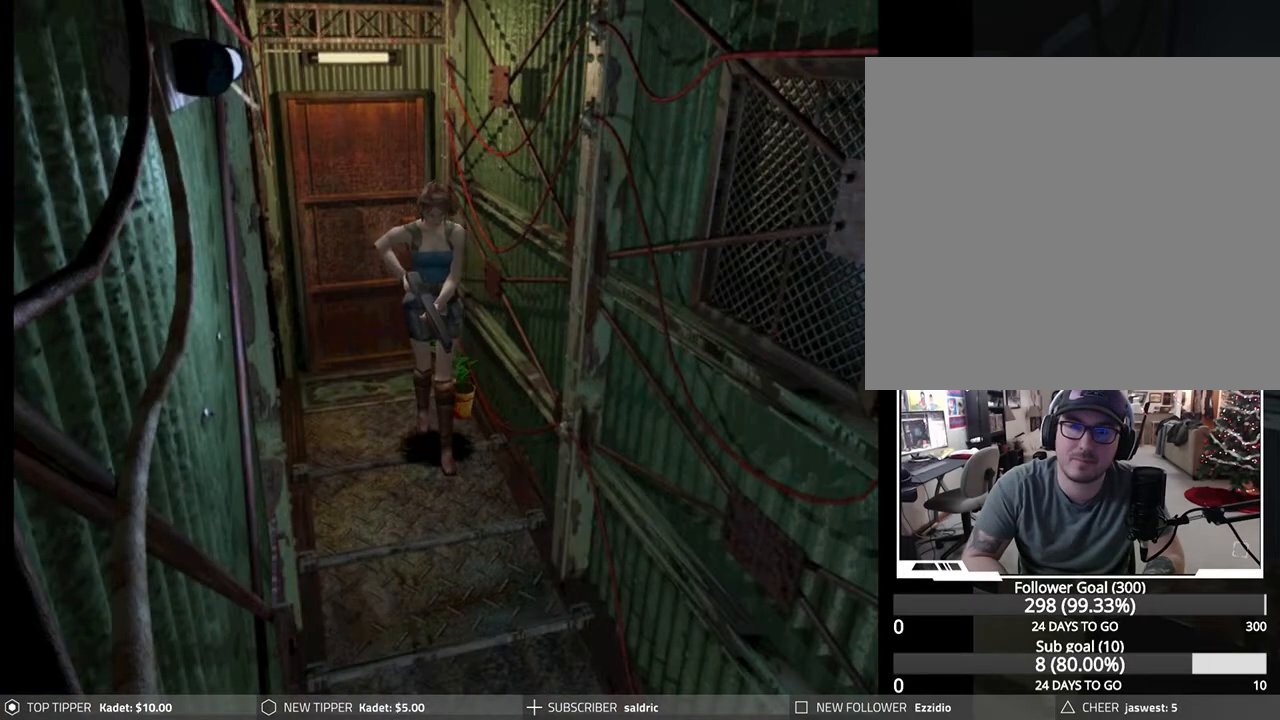
{"buttons": ["DPAD_LEFT"], "left_stick": "center", "events": [[300, "DPAD_DOWN", "up"], [300, "DPAD_LEFT", "down"]]}
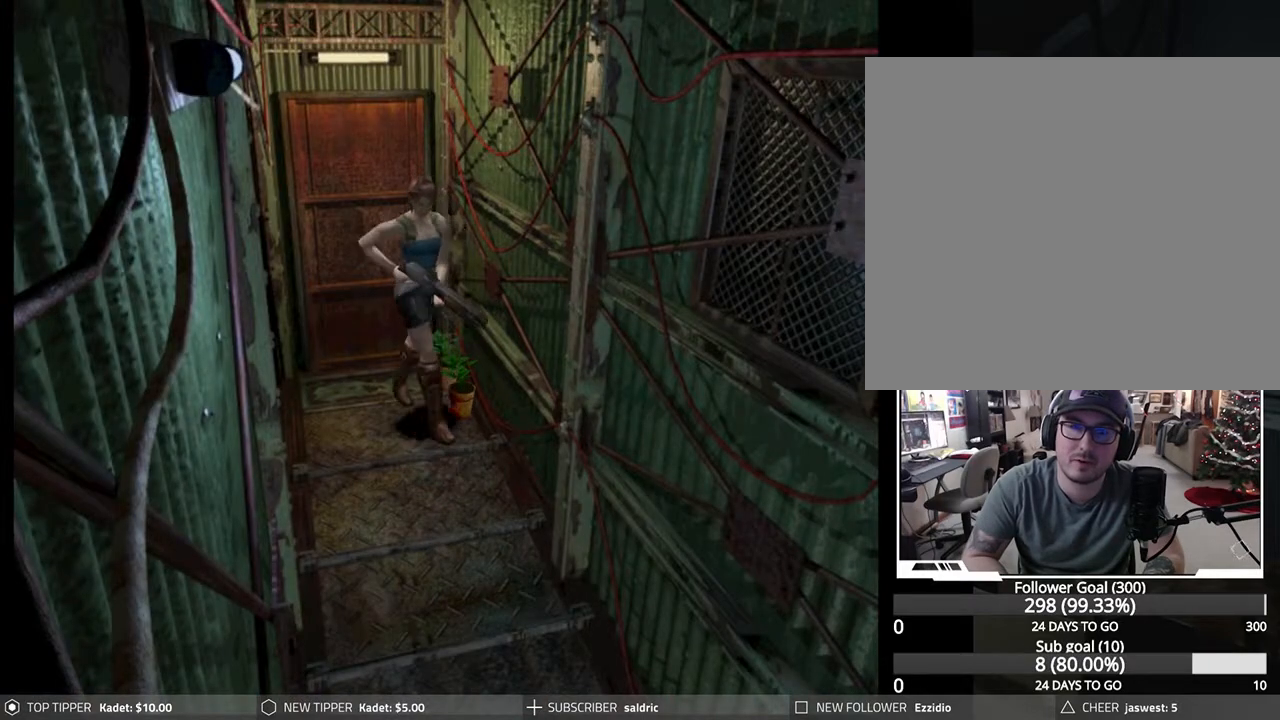
{"buttons": ["CROSS"], "left_stick": "center", "events": [[317, "CROSS", "down"], [433, "CROSS", "up"], [450, "DPAD_LEFT", "up"], [500, "CROSS", "down"]]}